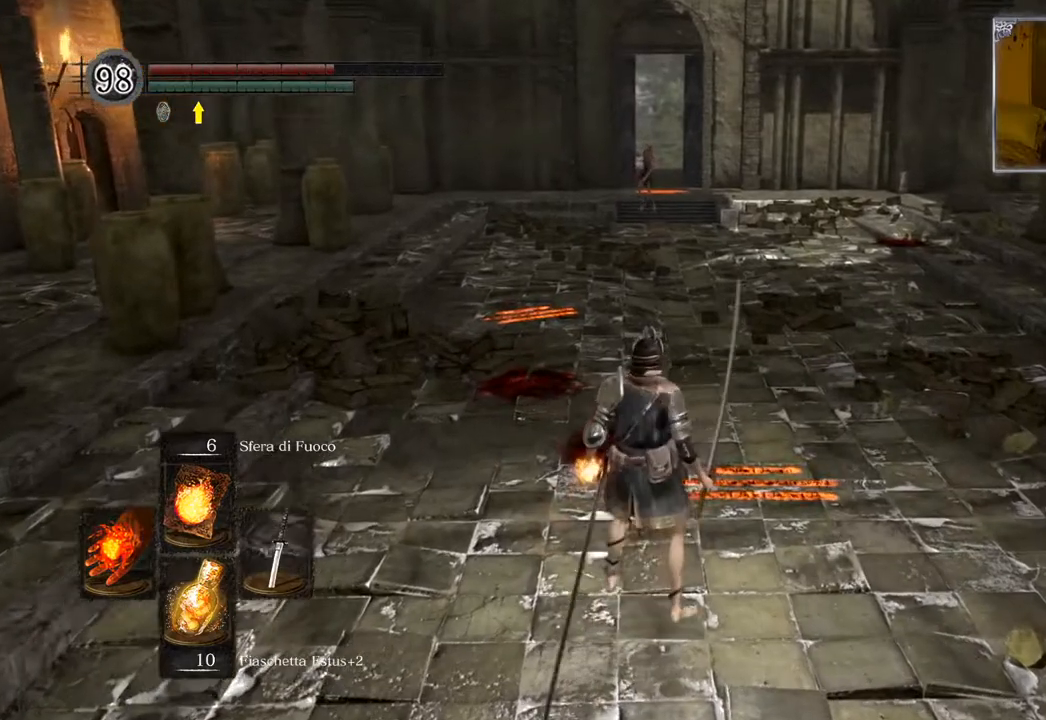
Gameplay with a controller (PlayStation layout); each line is a JSON object with the inputs held at the frame after it. "events" lists button and stick changes between this image and that frame as [ms after this image, input, new state], when the widget could be followed in between.
{"buttons": [], "left_stick": "center", "right_stick": "center", "events": []}
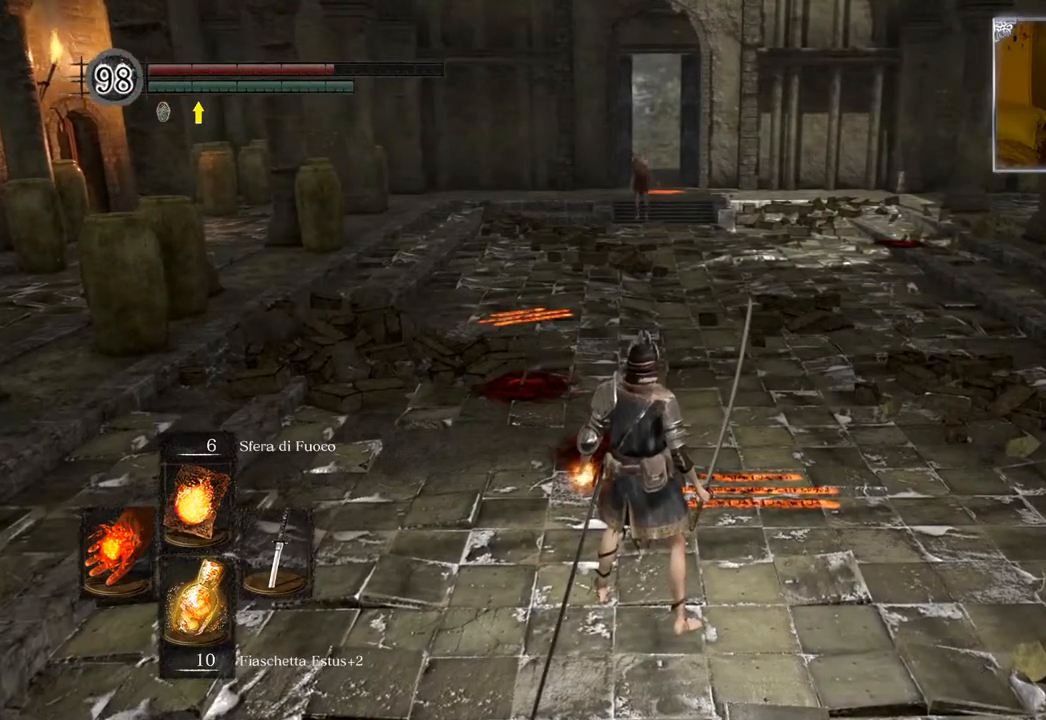
{"buttons": [], "left_stick": "center", "right_stick": "center", "events": [[100, "SQUARE", "down"], [183, "SQUARE", "up"]]}
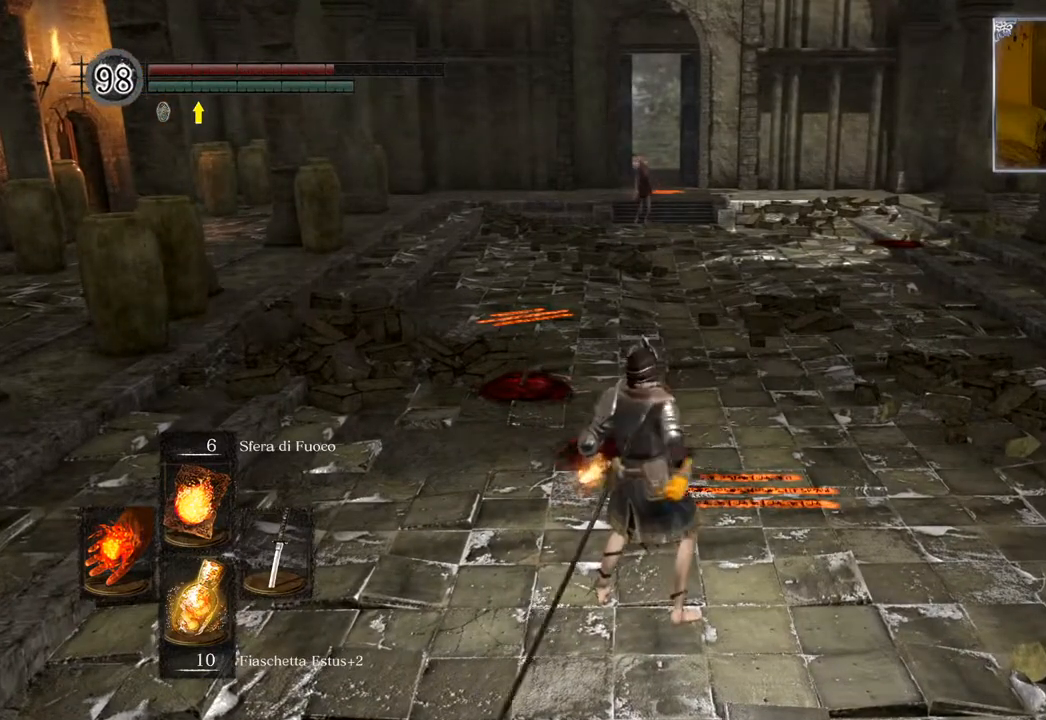
{"buttons": [], "left_stick": "center", "right_stick": "center", "events": []}
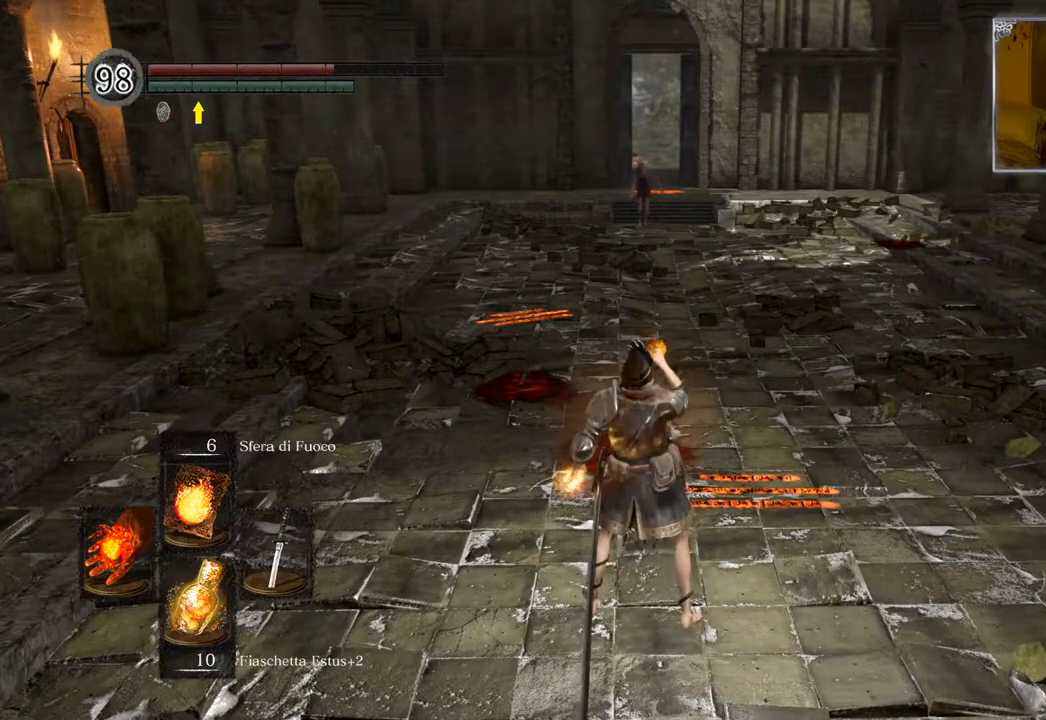
{"buttons": [], "left_stick": "center", "right_stick": "center", "events": []}
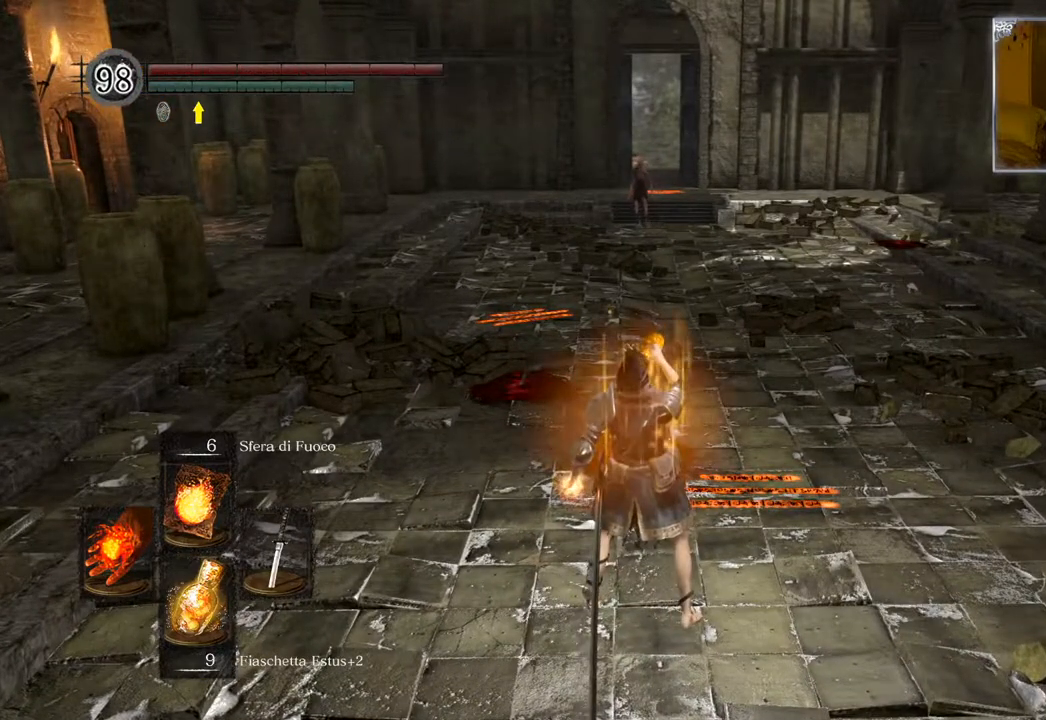
{"buttons": [], "left_stick": "center", "right_stick": "center", "events": []}
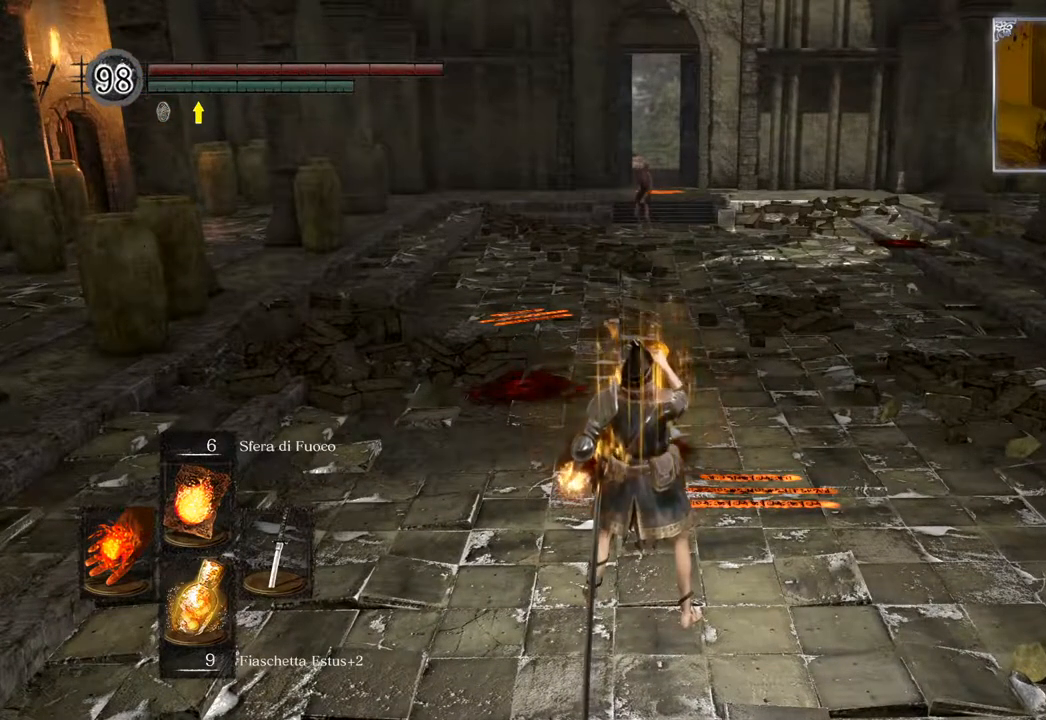
{"buttons": [], "left_stick": "center", "right_stick": "center", "events": [[50, "R3", "down"], [167, "R3", "up"]]}
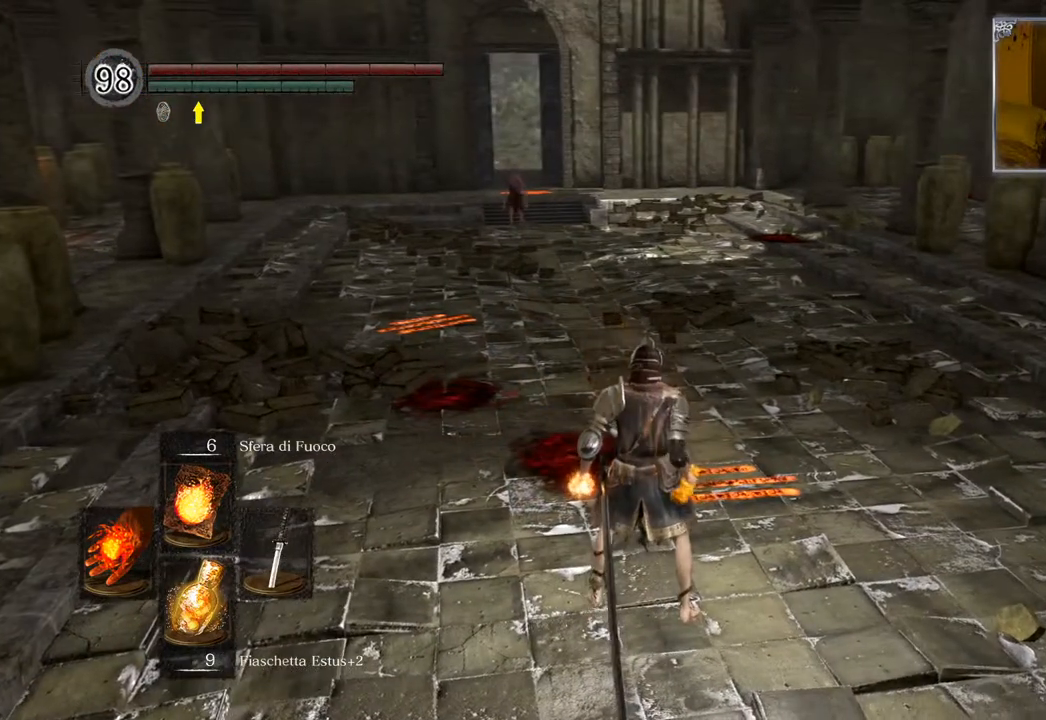
{"buttons": ["R3"], "left_stick": "center", "right_stick": "center", "events": [[117, "left_stick", "up"], [217, "left_stick", "center"], [433, "R3", "down"]]}
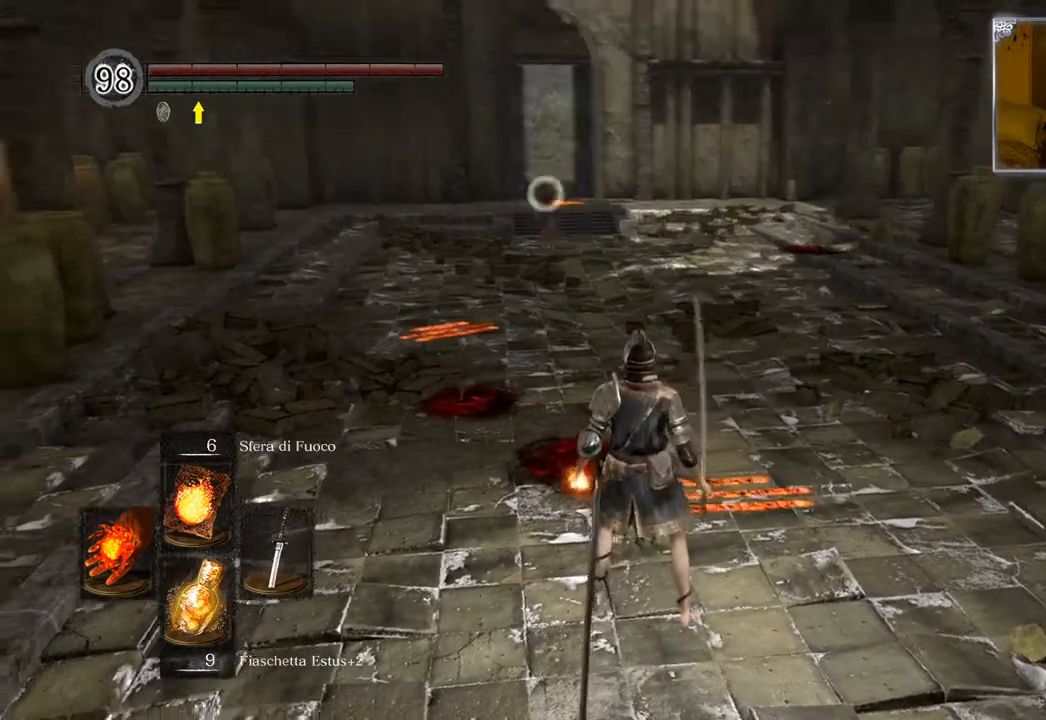
{"buttons": [], "left_stick": "center", "right_stick": "center", "events": [[83, "R3", "up"]]}
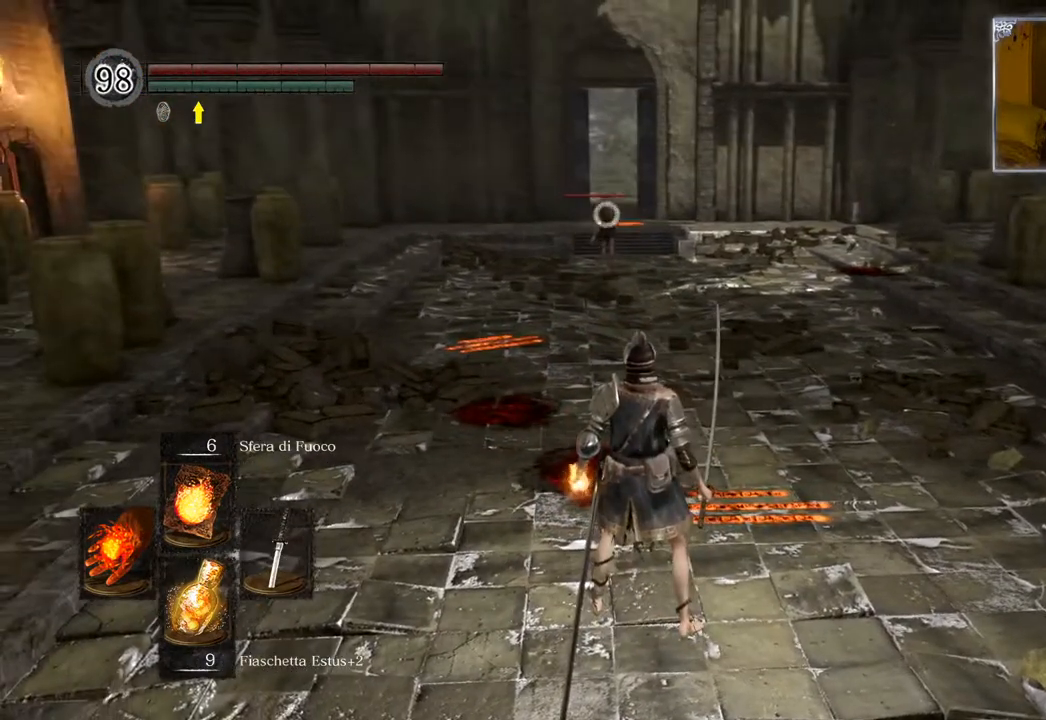
{"buttons": [], "left_stick": "center", "right_stick": "center", "events": []}
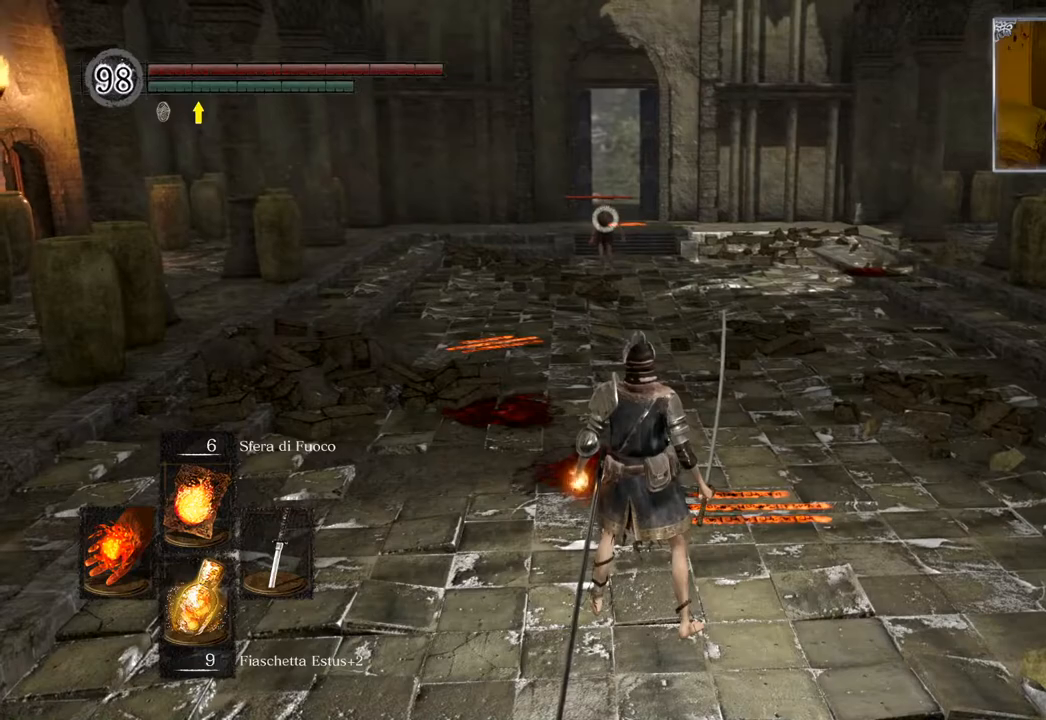
{"buttons": [], "left_stick": "center", "right_stick": "center", "events": []}
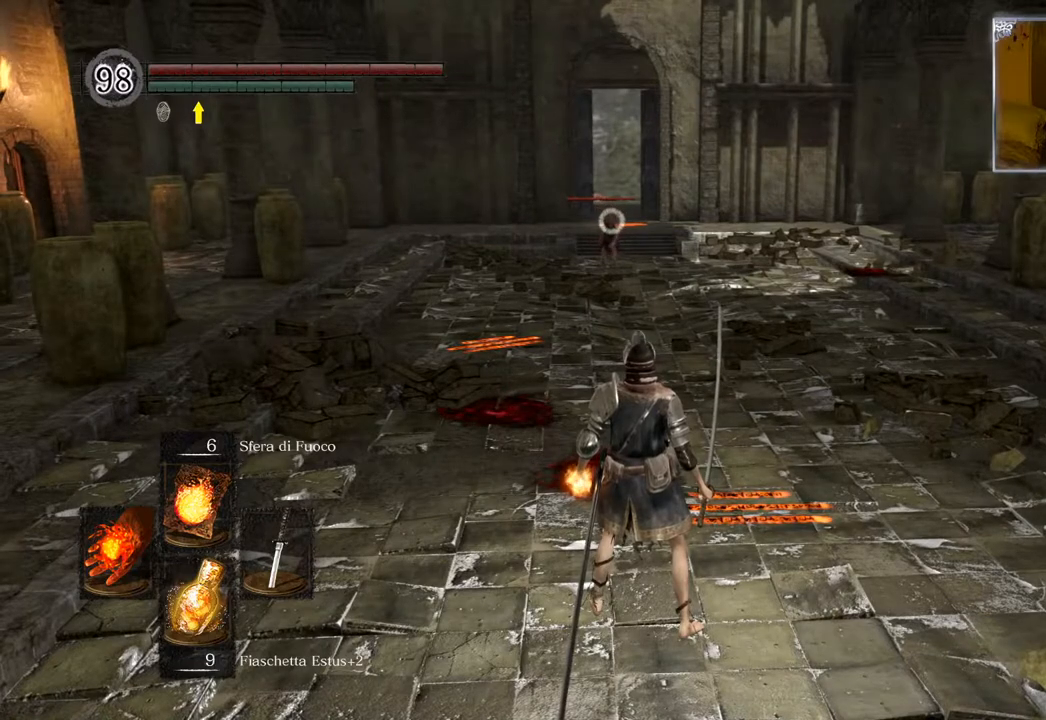
{"buttons": [], "left_stick": "left", "right_stick": "center", "events": [[200, "left_stick", "left"], [200, "right_stick", "down-right"], [450, "right_stick", "center"]]}
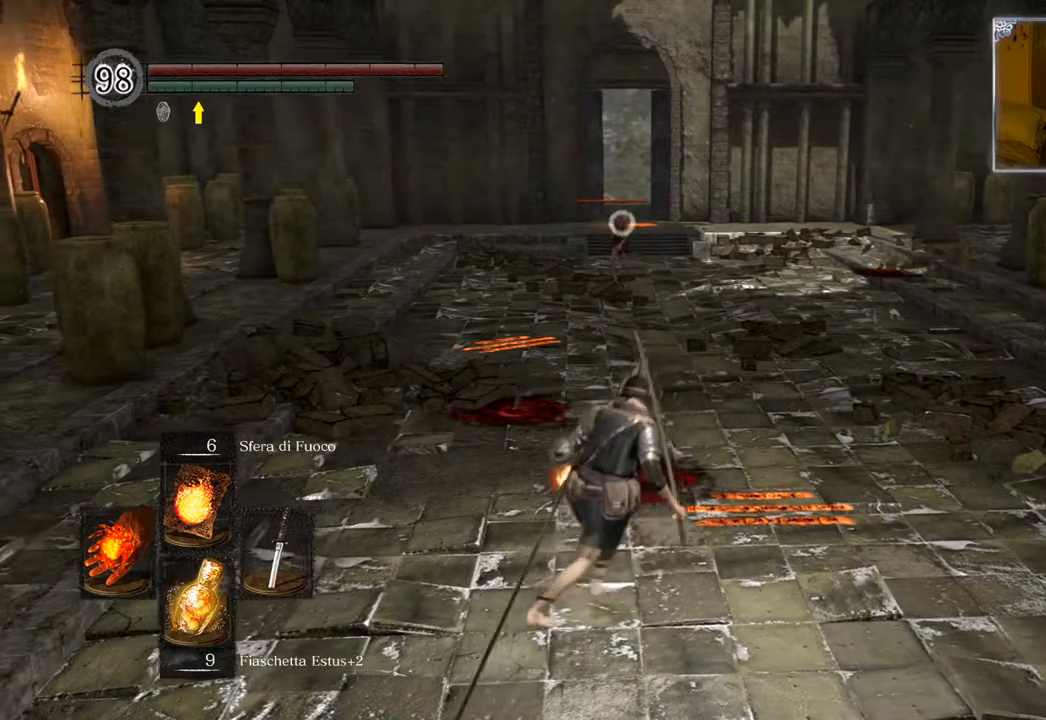
{"buttons": [], "left_stick": "up-left", "right_stick": "center", "events": [[133, "left_stick", "up-left"]]}
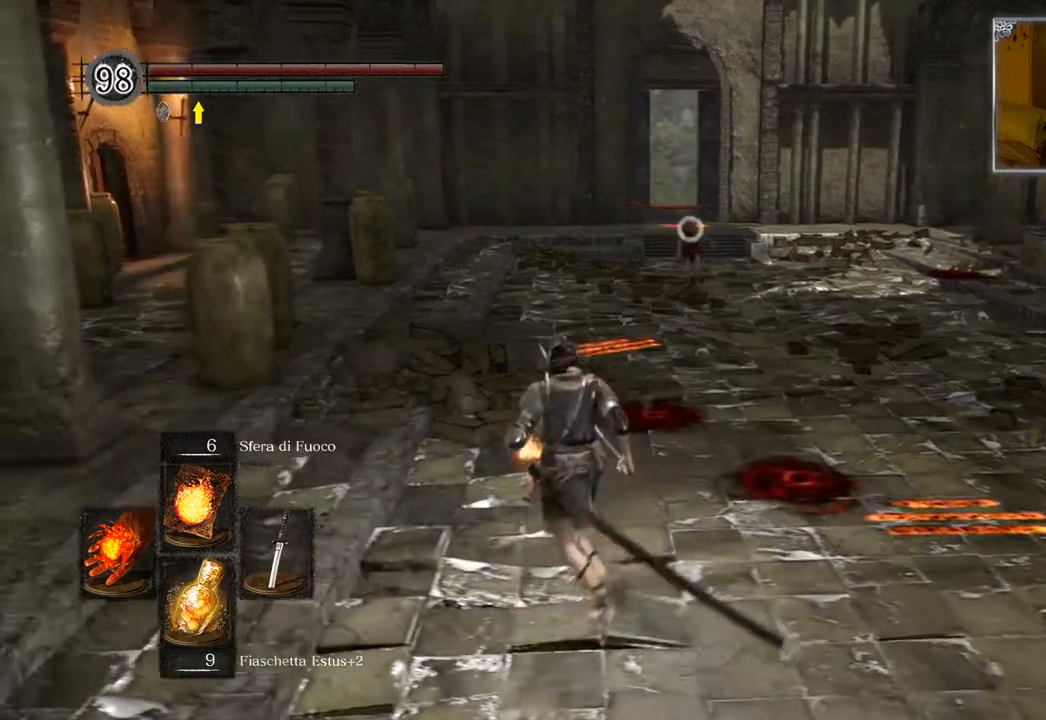
{"buttons": [], "left_stick": "left", "right_stick": "center", "events": [[67, "left_stick", "down-left"], [167, "left_stick", "down-right"], [333, "left_stick", "up-right"], [467, "left_stick", "left"]]}
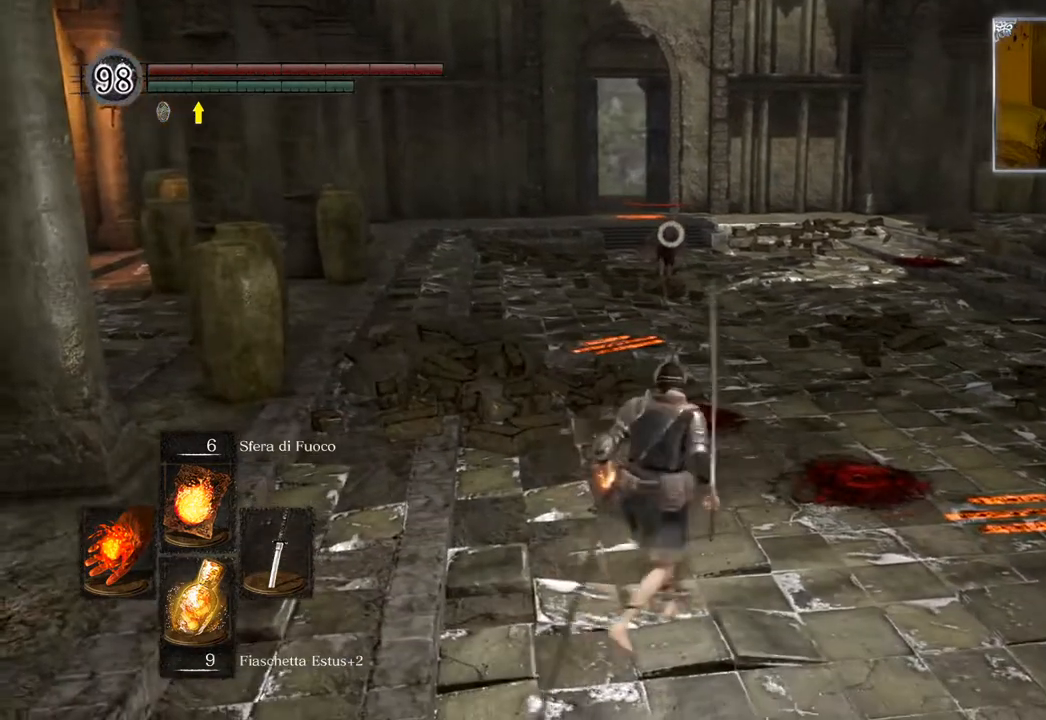
{"buttons": [], "left_stick": "down-right", "right_stick": "center", "events": [[117, "left_stick", "down-right"], [233, "left_stick", "up-right"], [333, "left_stick", "up-left"], [450, "left_stick", "down-right"]]}
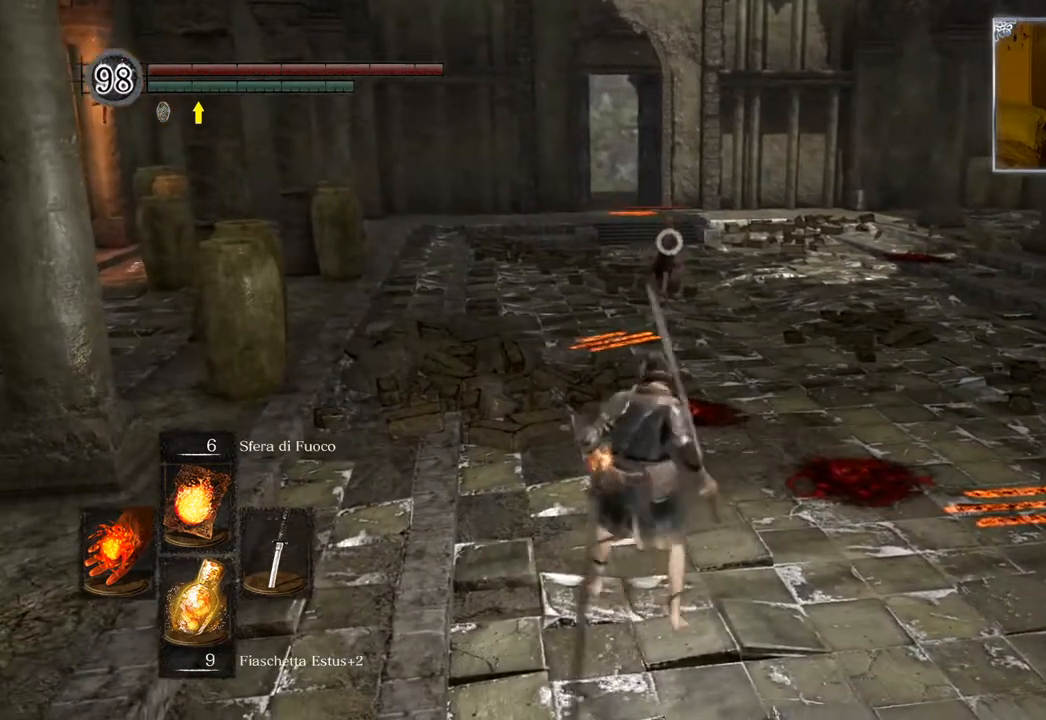
{"buttons": [], "left_stick": "down-left", "right_stick": "center", "events": [[33, "left_stick", "up-right"], [117, "left_stick", "up-left"], [183, "left_stick", "down-right"], [283, "left_stick", "up-right"], [367, "left_stick", "up-left"], [467, "left_stick", "down-left"]]}
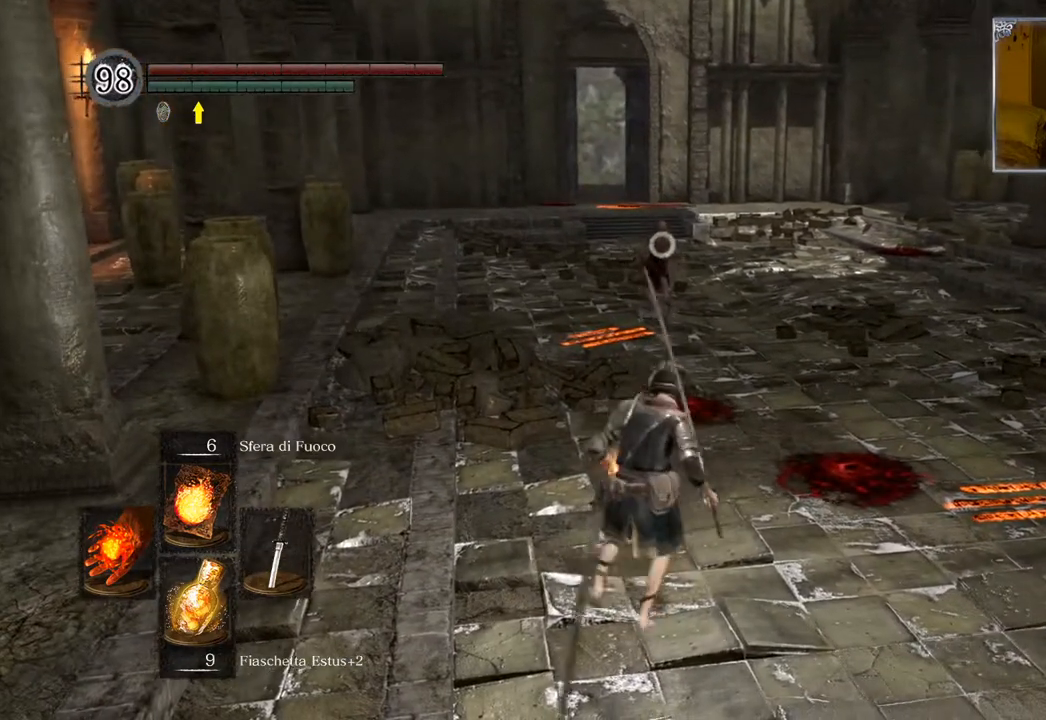
{"buttons": [], "left_stick": "center", "right_stick": "center", "events": [[50, "left_stick", "down-right"], [217, "left_stick", "up-right"], [283, "left_stick", "up"], [383, "left_stick", "up-left"], [483, "left_stick", "center"]]}
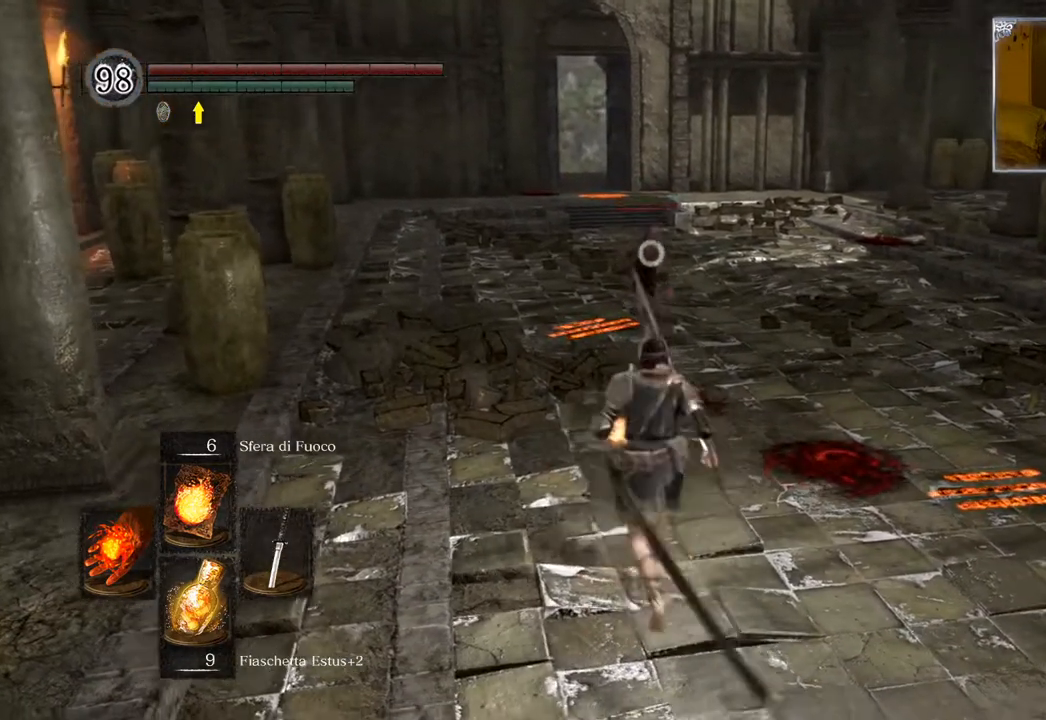
{"buttons": ["R1"], "left_stick": "up", "right_stick": "center", "events": [[317, "left_stick", "up"], [467, "R1", "down"]]}
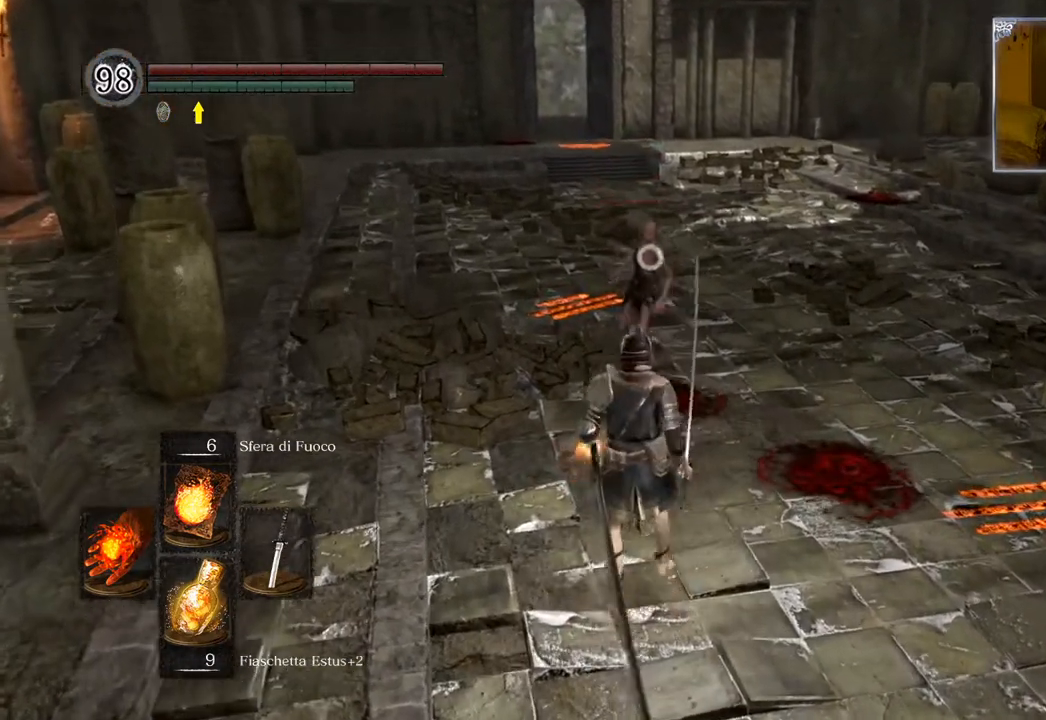
{"buttons": [], "left_stick": "center", "right_stick": "center", "events": [[83, "R1", "up"], [300, "left_stick", "center"]]}
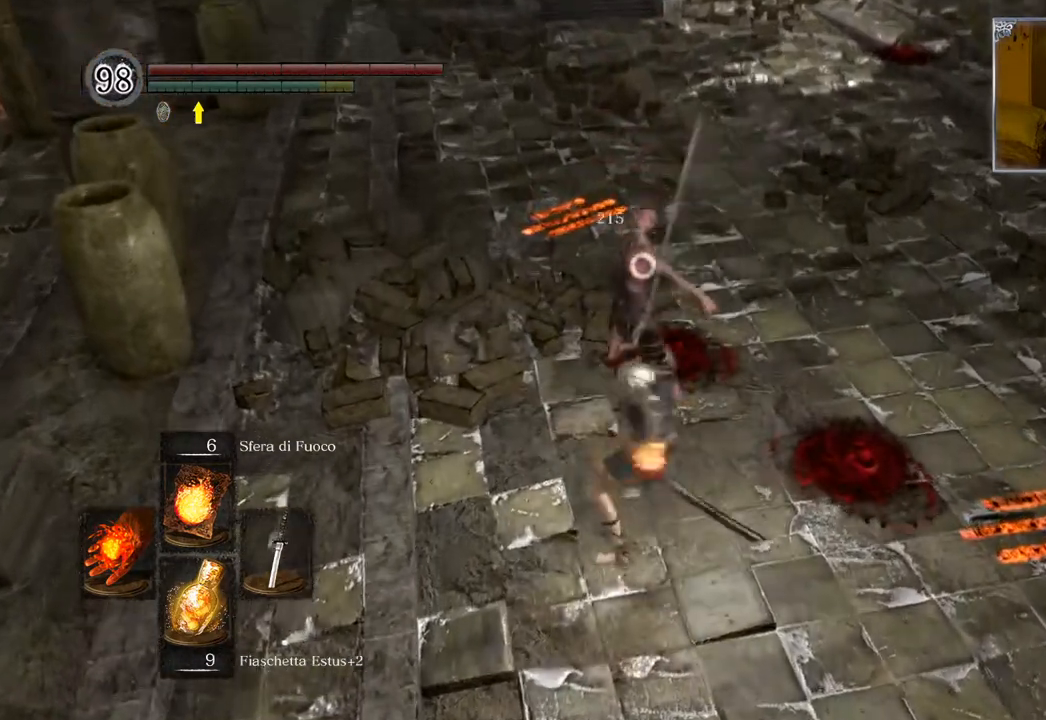
{"buttons": [], "left_stick": "right", "right_stick": "center", "events": [[100, "R3", "down"], [233, "R3", "up"], [483, "left_stick", "right"]]}
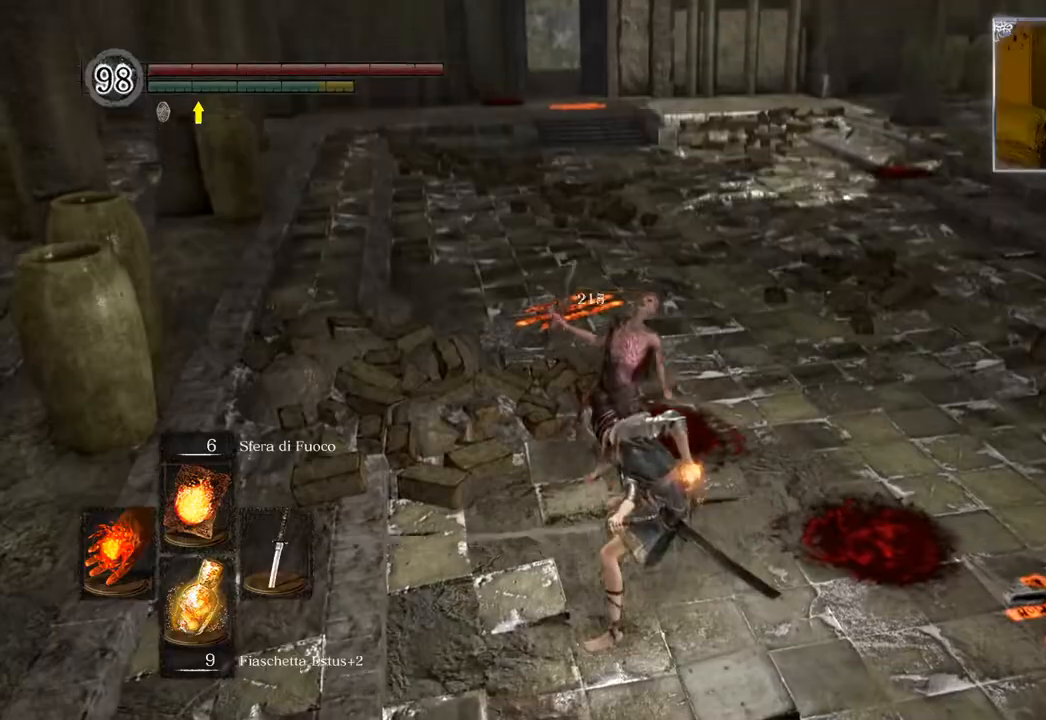
{"buttons": [], "left_stick": "up-right", "right_stick": "center", "events": [[350, "left_stick", "up-right"]]}
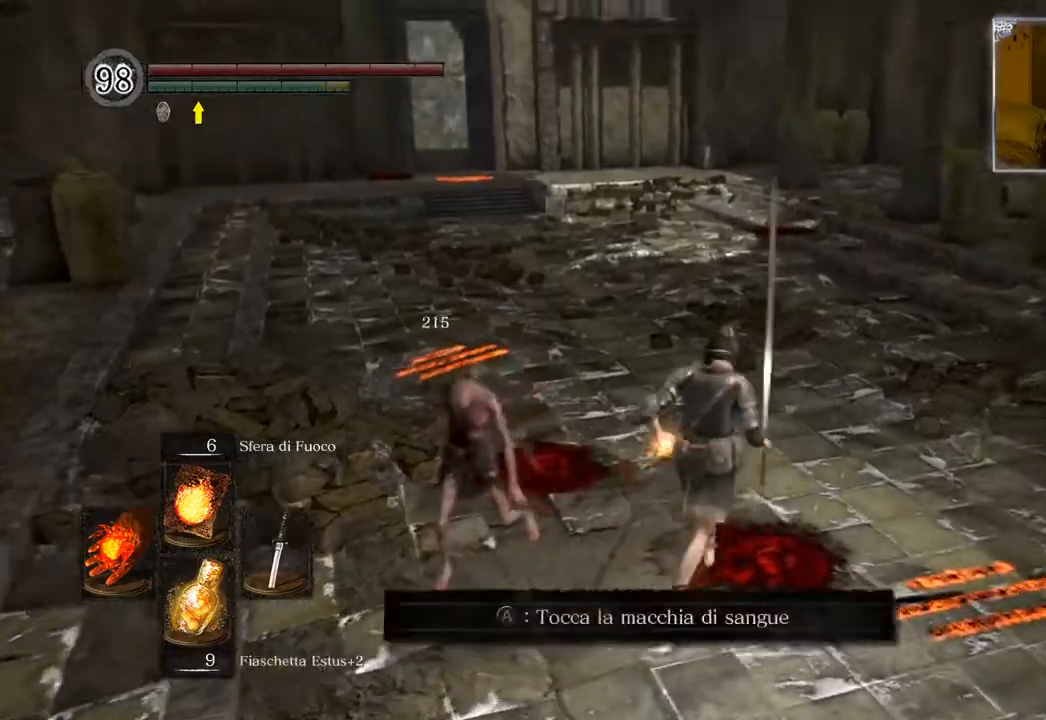
{"buttons": [], "left_stick": "center", "right_stick": "center", "events": [[17, "left_stick", "up"], [250, "left_stick", "center"]]}
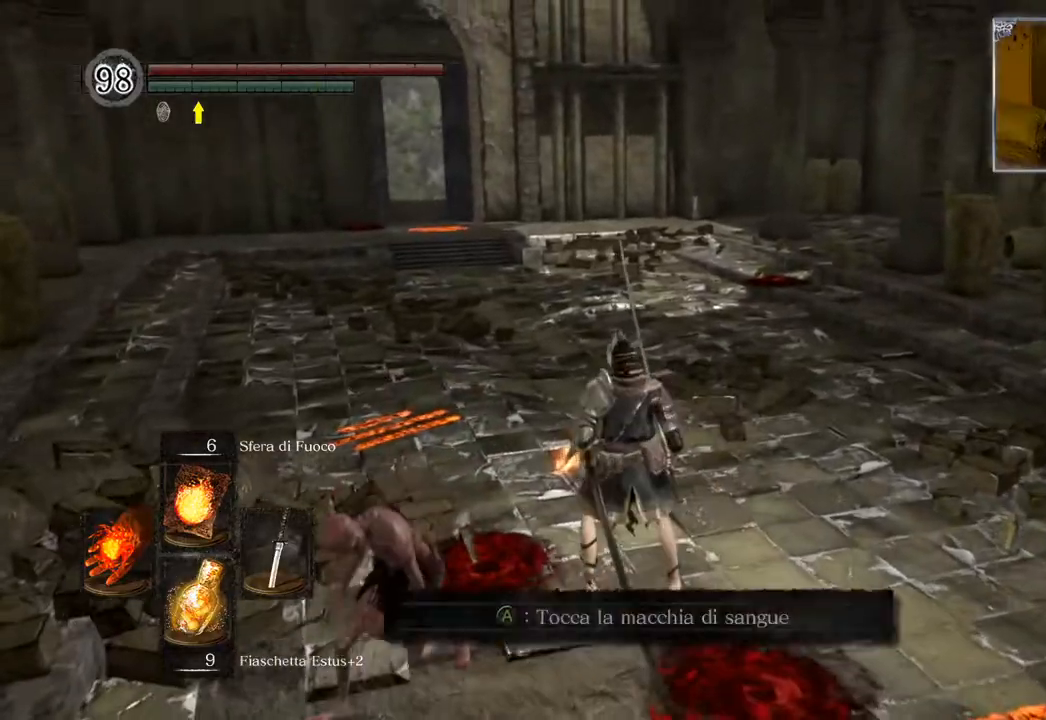
{"buttons": [], "left_stick": "up", "right_stick": "down-left", "events": [[233, "left_stick", "up"], [433, "right_stick", "down-left"]]}
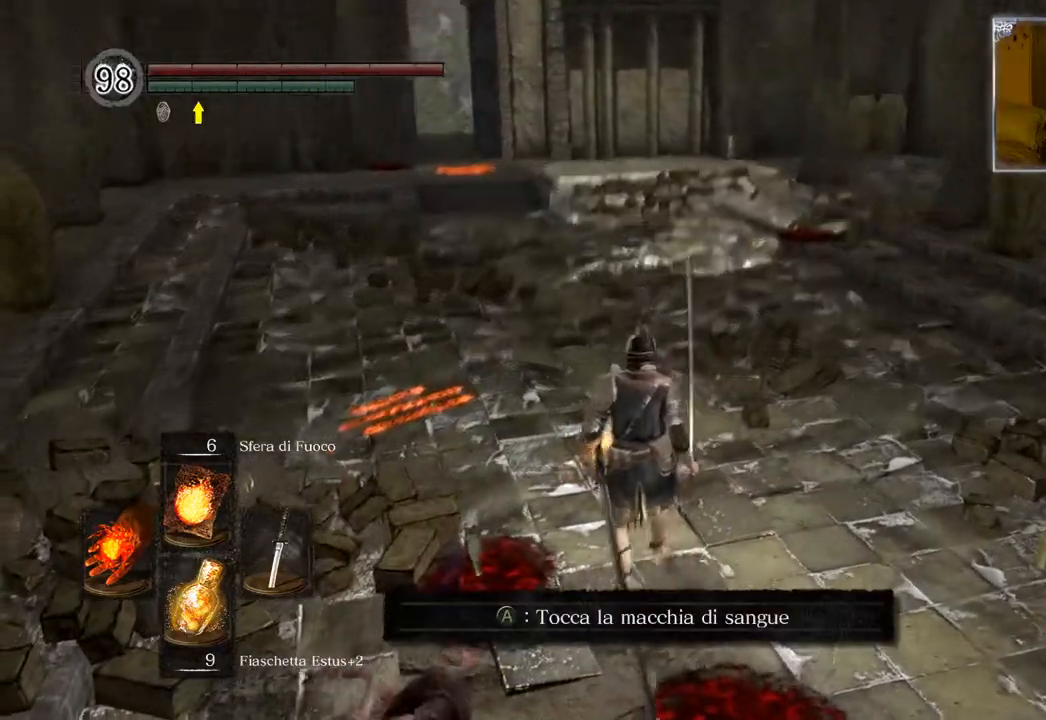
{"buttons": ["CIRCLE"], "left_stick": "up", "right_stick": "center", "events": [[83, "right_stick", "center"], [483, "CIRCLE", "down"]]}
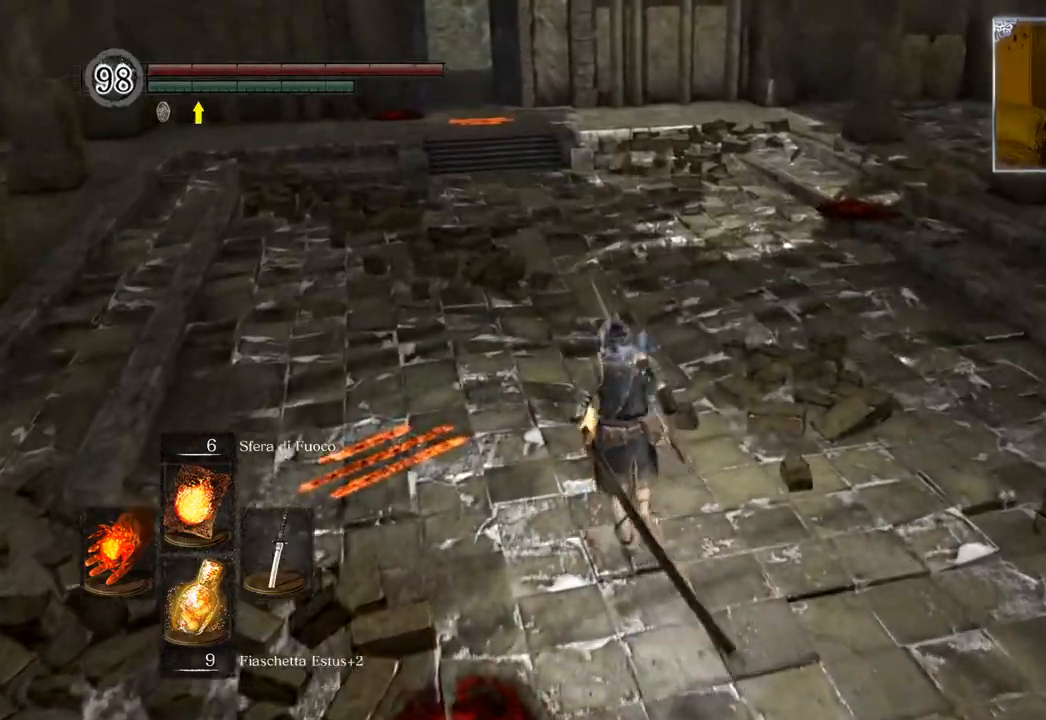
{"buttons": [], "left_stick": "up", "right_stick": "center", "events": [[150, "CIRCLE", "up"]]}
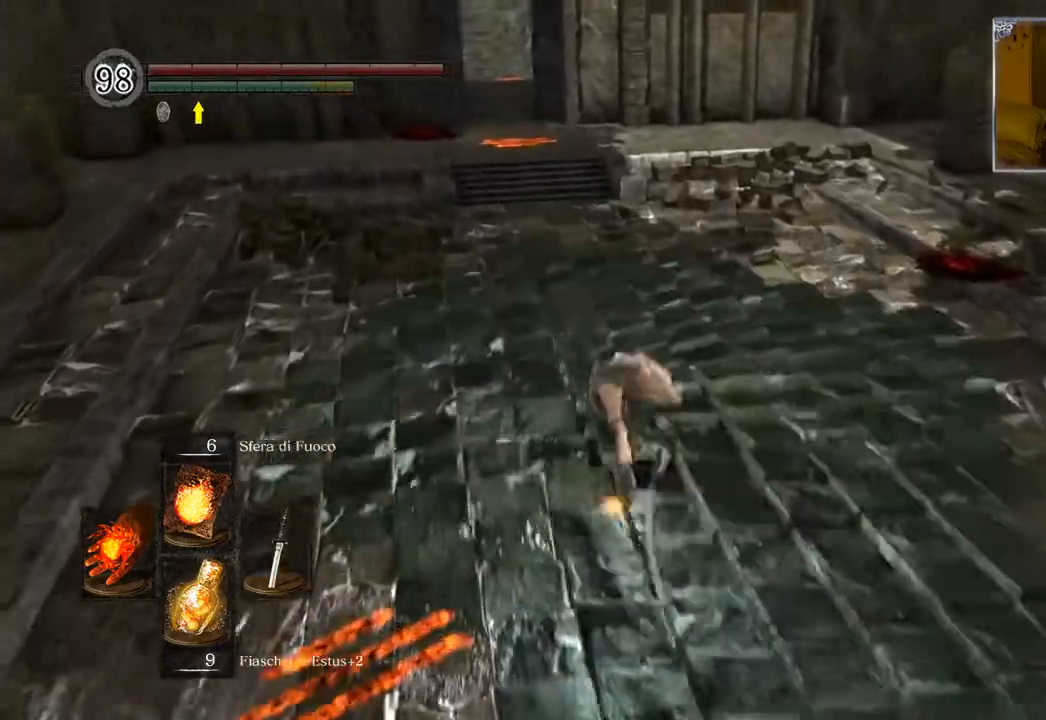
{"buttons": [], "left_stick": "center", "right_stick": "center", "events": [[150, "right_stick", "down"], [417, "left_stick", "center"], [500, "right_stick", "center"]]}
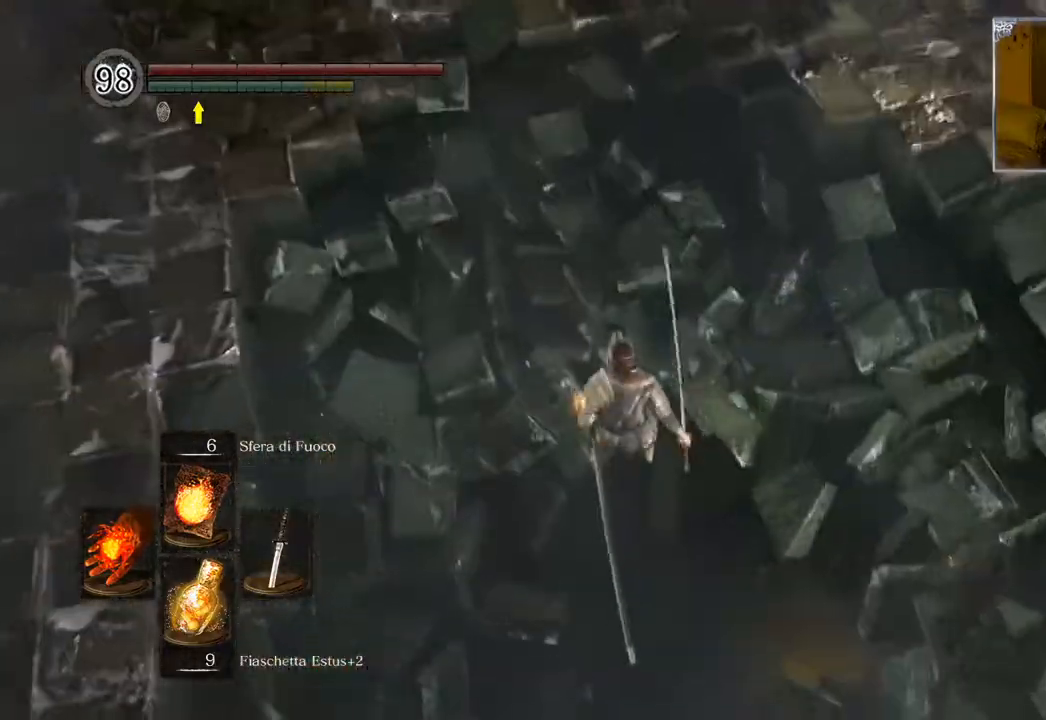
{"buttons": [], "left_stick": "center", "right_stick": "right", "events": [[83, "left_stick", "up-left"], [150, "right_stick", "right"], [500, "left_stick", "center"]]}
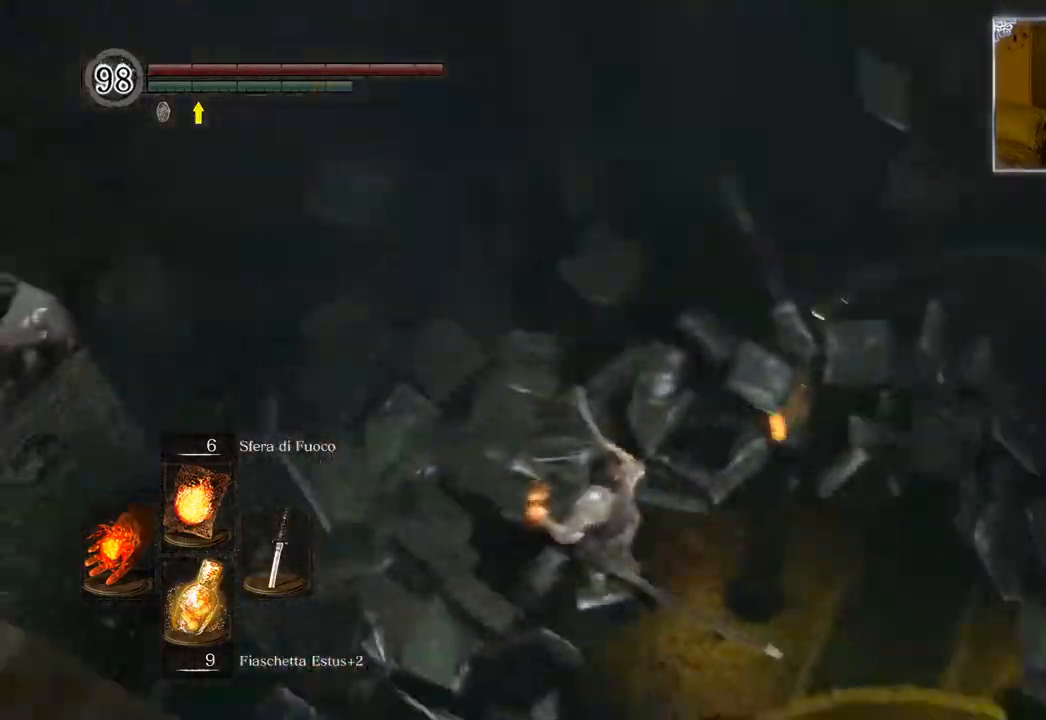
{"buttons": [], "left_stick": "center", "right_stick": "up-right", "events": [[83, "right_stick", "up-right"]]}
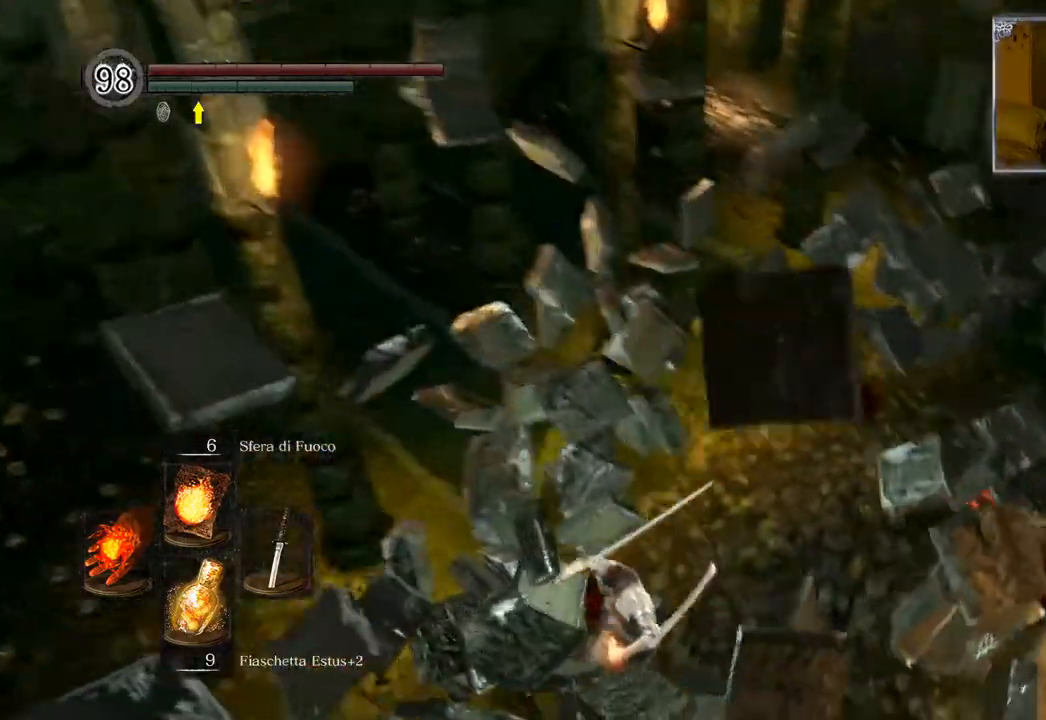
{"buttons": [], "left_stick": "center", "right_stick": "up", "events": [[483, "right_stick", "up"]]}
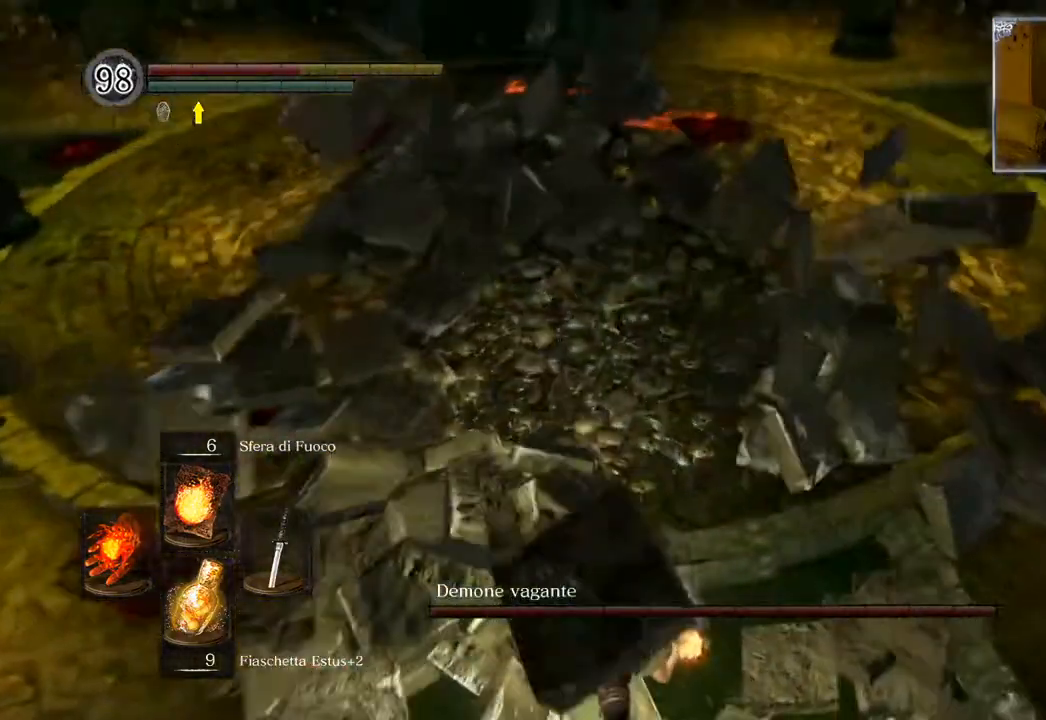
{"buttons": [], "left_stick": "center", "right_stick": "center", "events": [[317, "right_stick", "center"]]}
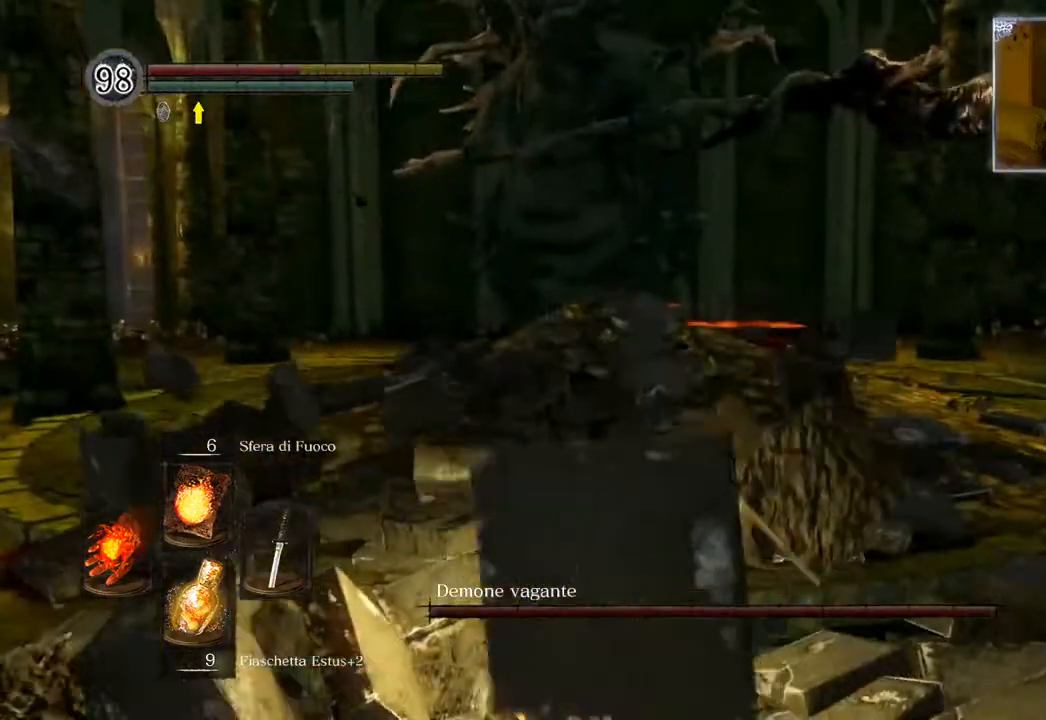
{"buttons": [], "left_stick": "down-left", "right_stick": "center", "events": [[17, "left_stick", "down-left"], [283, "R3", "down"], [433, "R3", "up"]]}